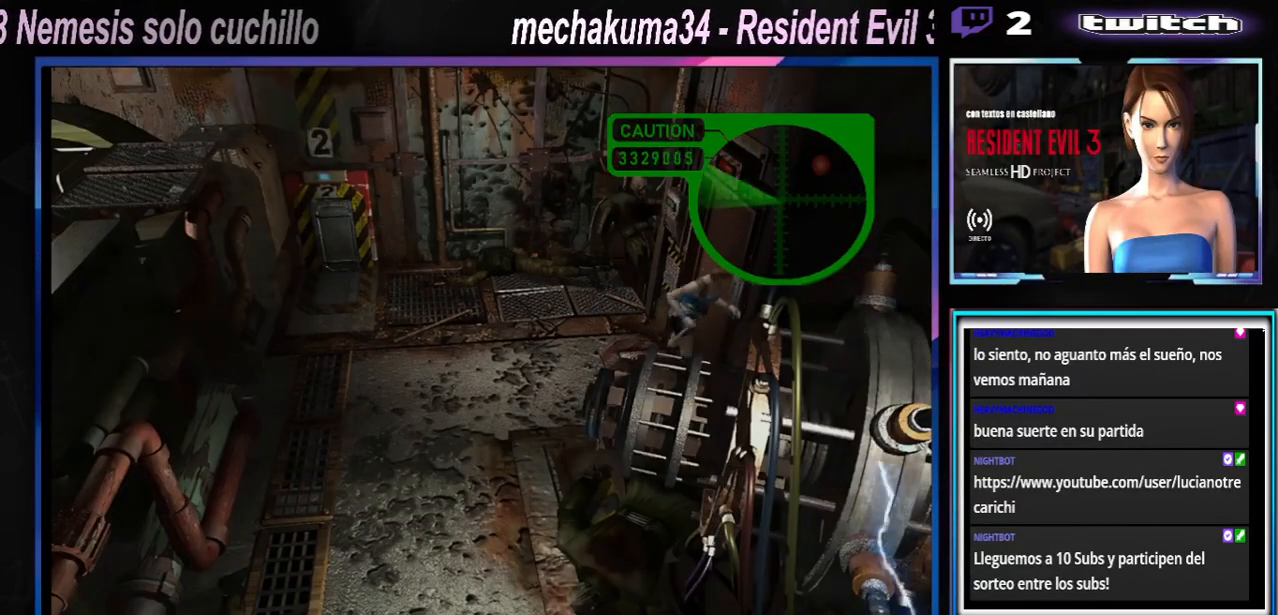
Gameplay with a controller (Xbox layout); each line is a JSON object with the inputs held at the frame after it. "events" lists button and stick changes between this image and that frame as [ms after this image, input, new state], when the widget could be followed in between. Not read: L3 R3 right_stick.
{"buttons": ["X"], "left_stick": "up-left", "events": [[33, "A", "down"], [100, "left_stick", "up-left"], [167, "A", "up"], [300, "A", "down"], [467, "A", "up"]]}
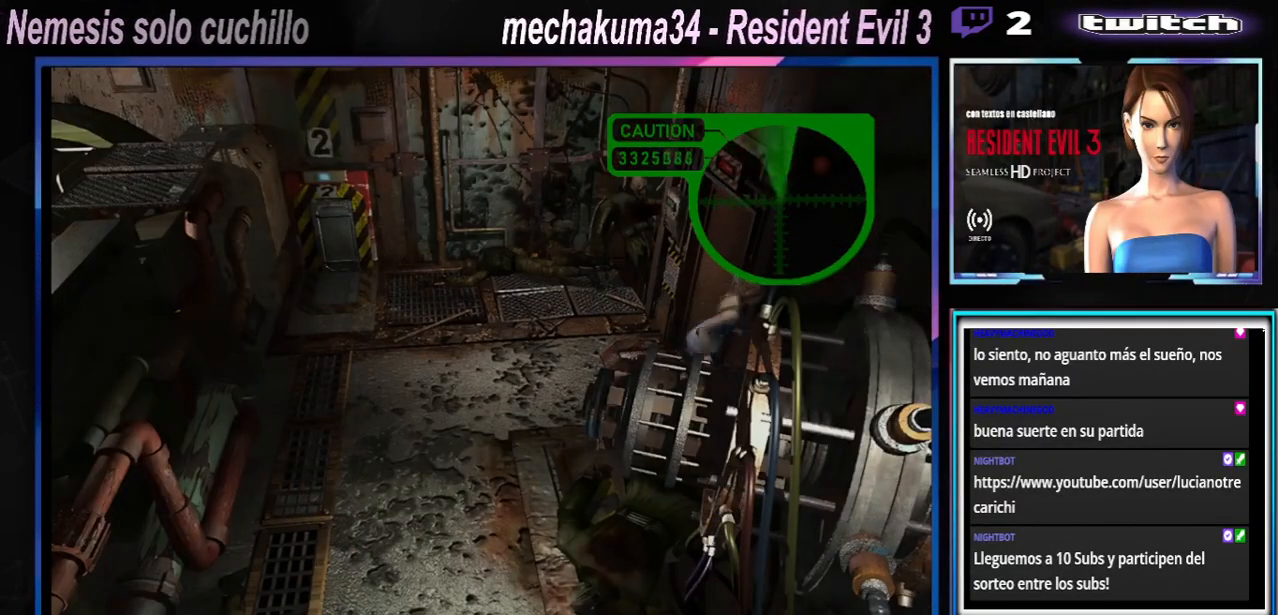
{"buttons": ["X"], "left_stick": "up-left", "events": [[33, "A", "down"], [233, "A", "up"], [333, "A", "down"], [467, "A", "up"]]}
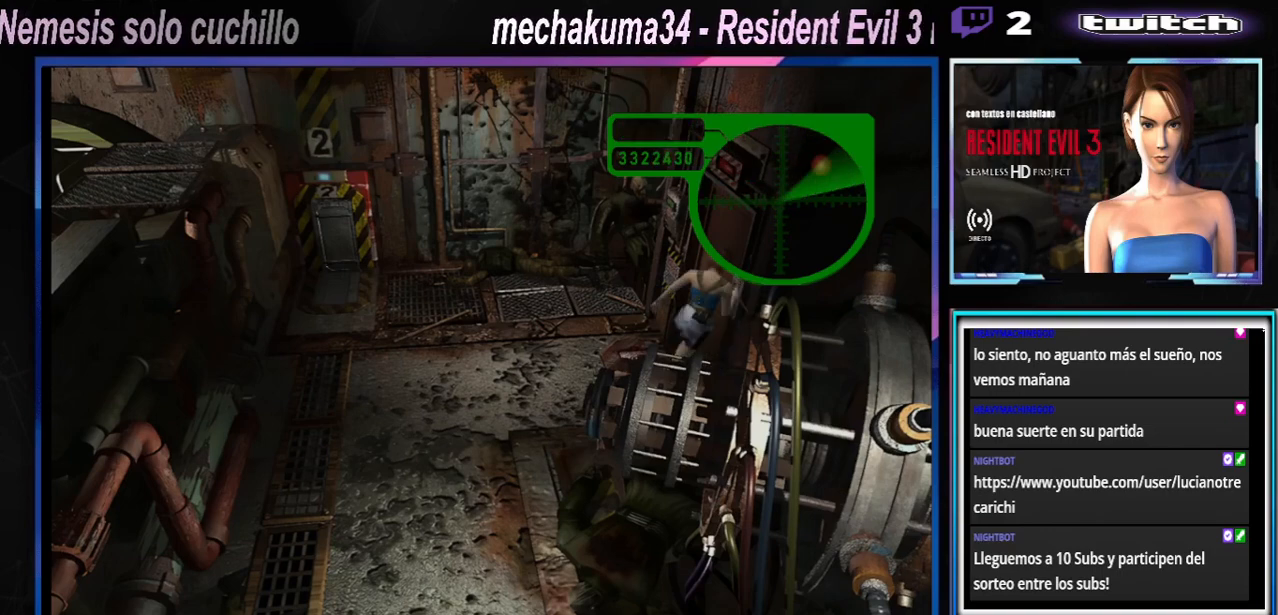
{"buttons": ["X"], "left_stick": "up-left", "events": [[100, "A", "down"], [133, "left_stick", "up-right"], [233, "A", "up"], [367, "A", "down"], [367, "left_stick", "up"], [500, "A", "up"], [500, "left_stick", "up-left"]]}
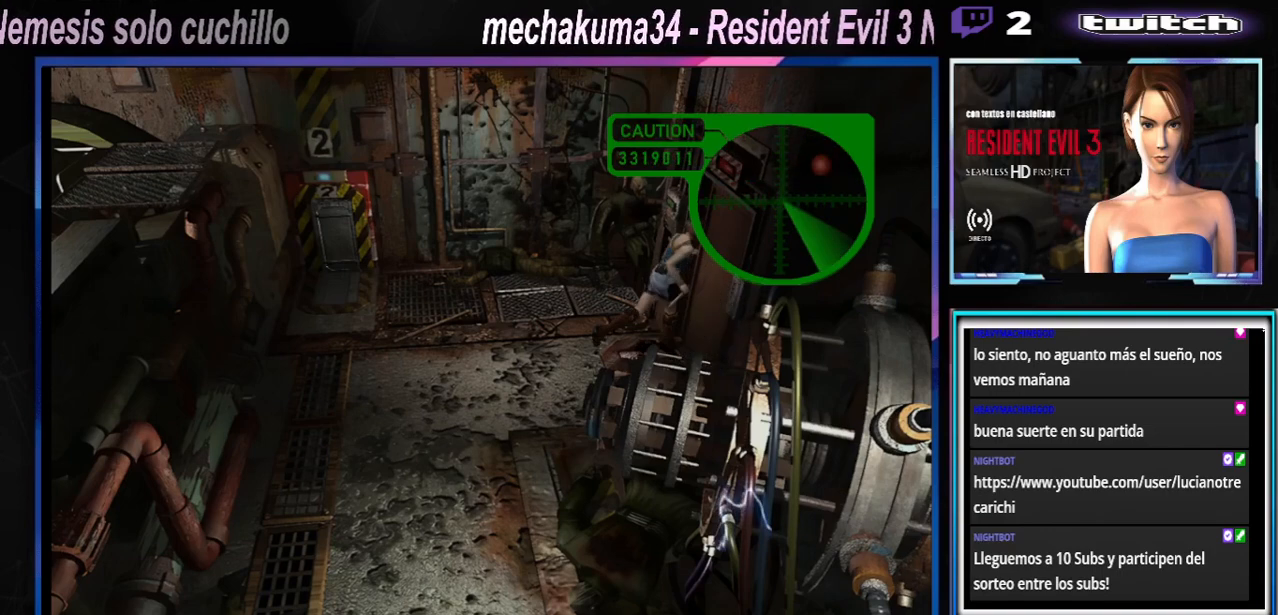
{"buttons": ["X"], "left_stick": "up-left", "events": [[133, "A", "down"], [267, "A", "up"]]}
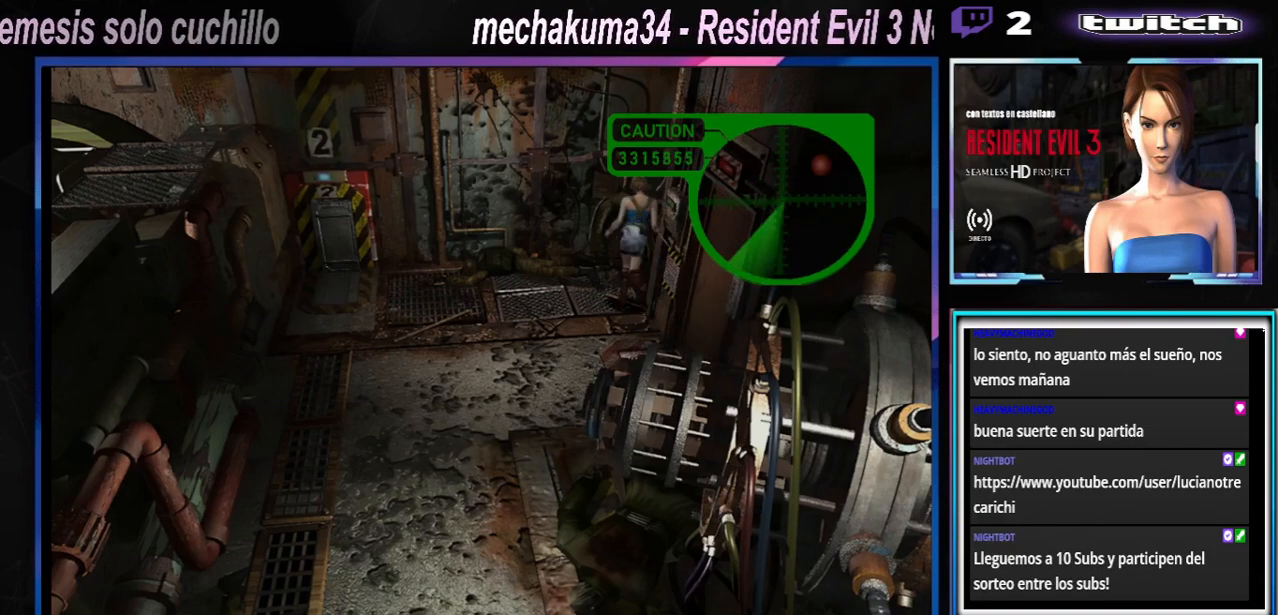
{"buttons": ["A", "X"], "left_stick": "up-left", "events": [[33, "A", "down"], [167, "A", "up"], [367, "A", "down"]]}
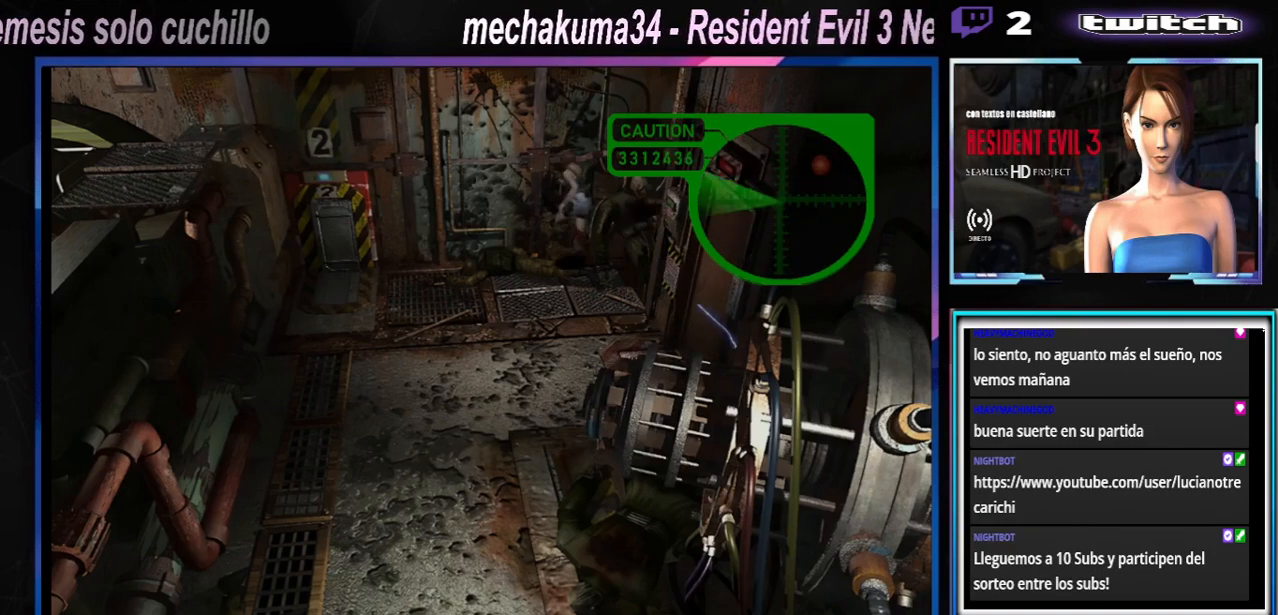
{"buttons": ["X"], "left_stick": "up-left", "events": [[67, "A", "up"], [233, "A", "down"], [333, "A", "up"]]}
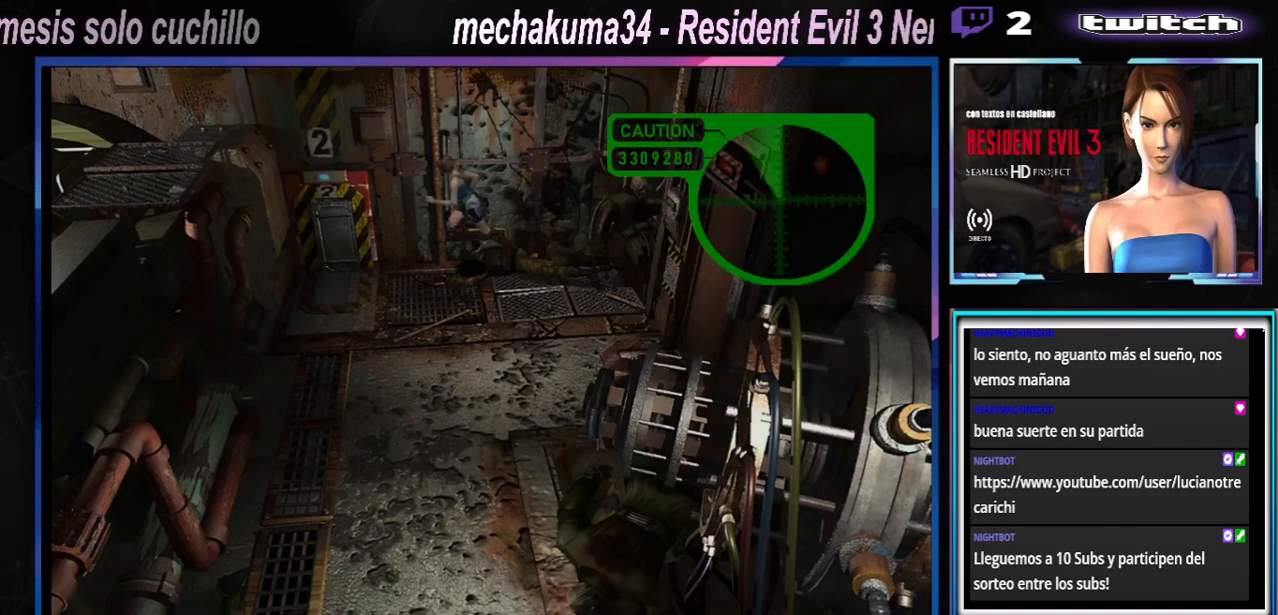
{"buttons": ["X"], "left_stick": "up-left", "events": [[133, "A", "down"], [333, "A", "up"]]}
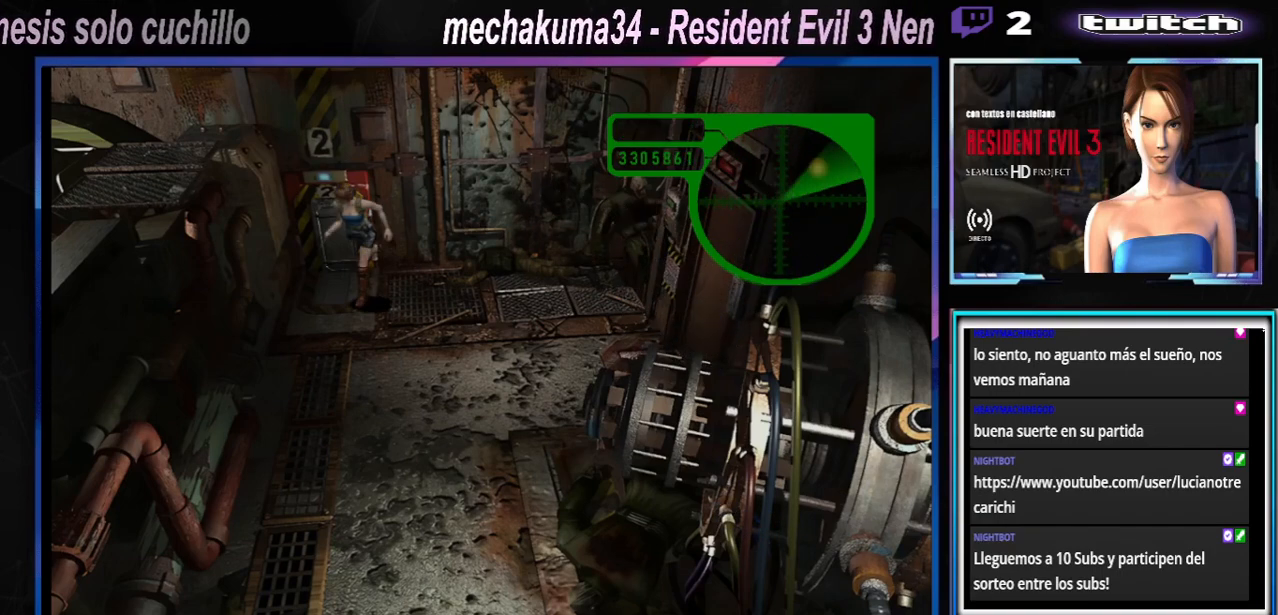
{"buttons": [], "left_stick": "right", "events": [[33, "X", "up"], [67, "X", "down"], [400, "X", "up"], [433, "left_stick", "right"]]}
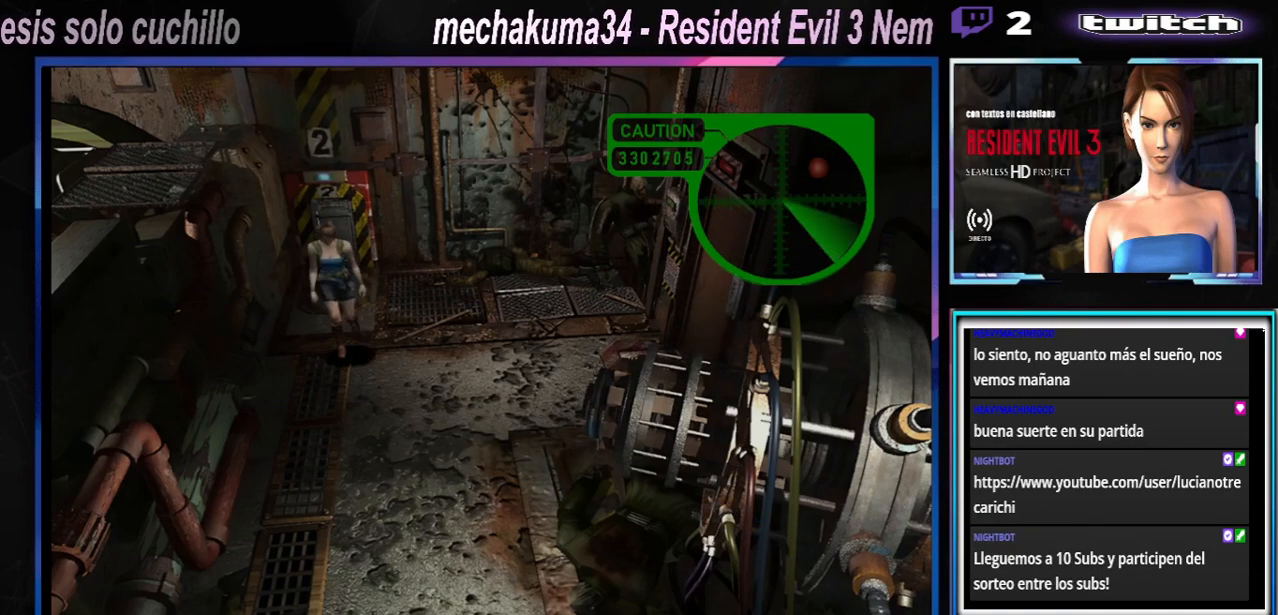
{"buttons": [], "left_stick": "right", "events": []}
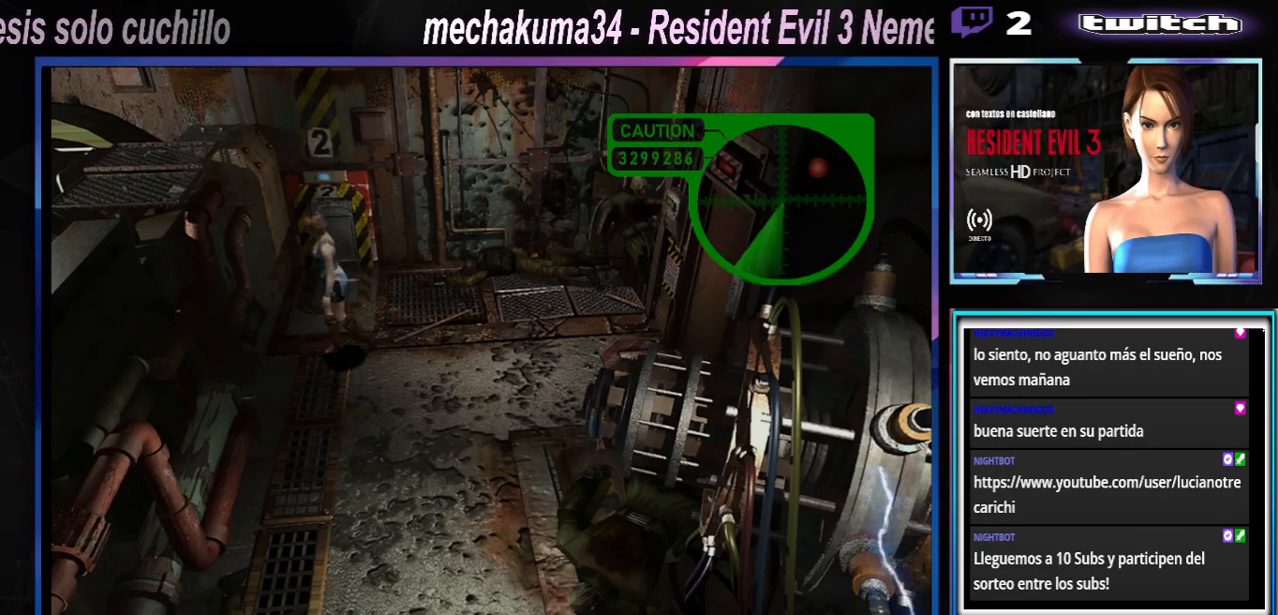
{"buttons": ["X"], "left_stick": "up-right", "events": [[33, "X", "down"], [400, "left_stick", "up-right"]]}
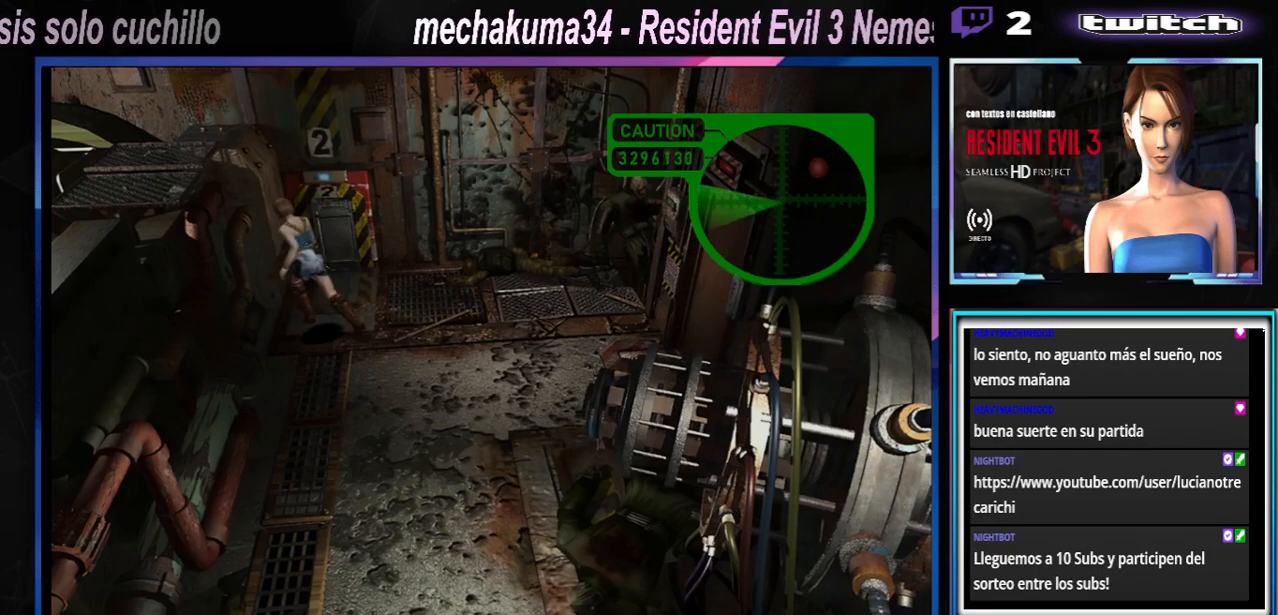
{"buttons": ["A", "R1"], "left_stick": "center", "events": [[267, "R1", "down"], [267, "X", "up"], [300, "left_stick", "center"], [433, "A", "down"]]}
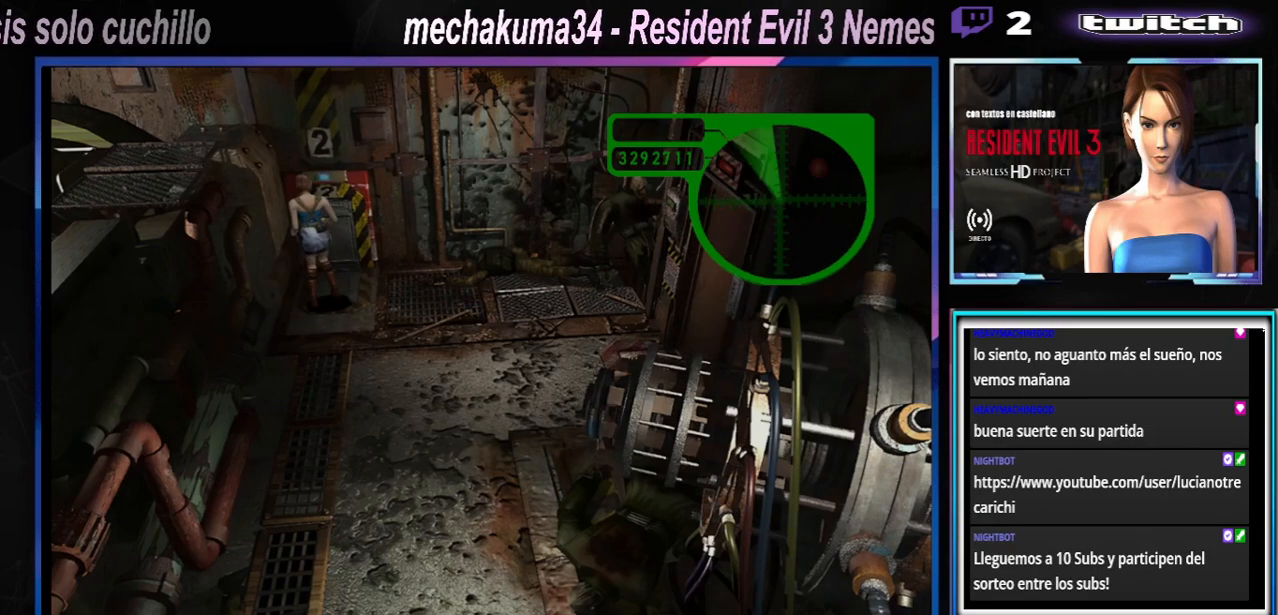
{"buttons": ["A", "R1"], "left_stick": "center", "events": [[67, "A", "up"], [167, "A", "down"], [267, "A", "up"], [367, "A", "down"]]}
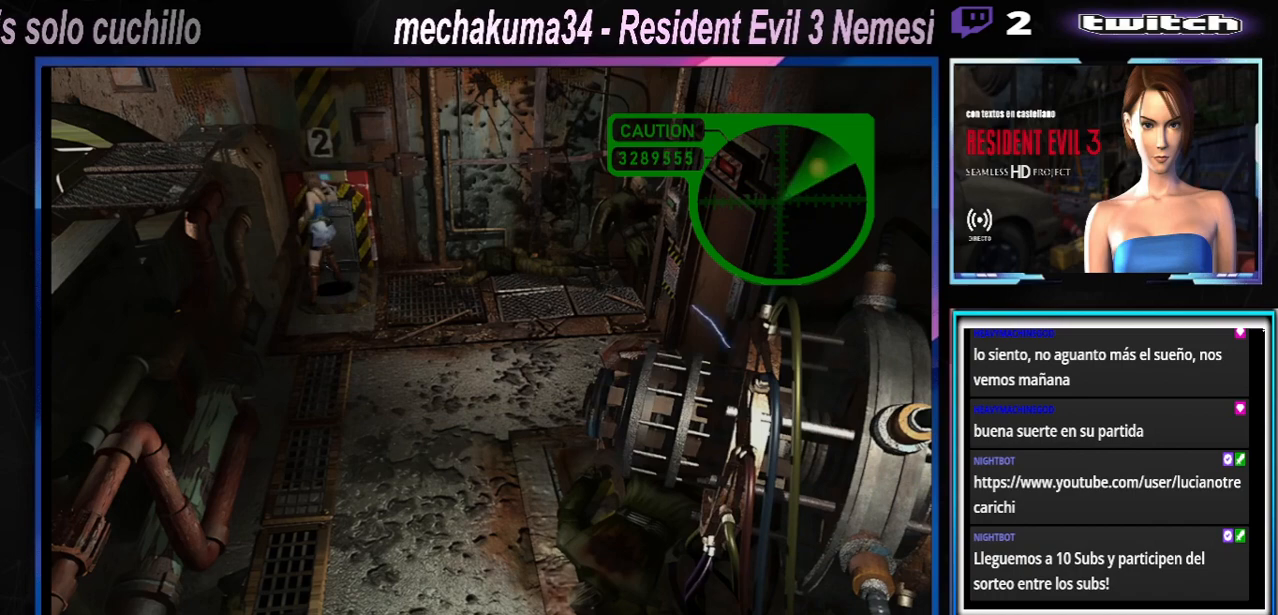
{"buttons": ["R1"], "left_stick": "center", "events": [[33, "A", "up"], [100, "A", "down"], [267, "A", "up"], [333, "A", "down"], [500, "A", "up"]]}
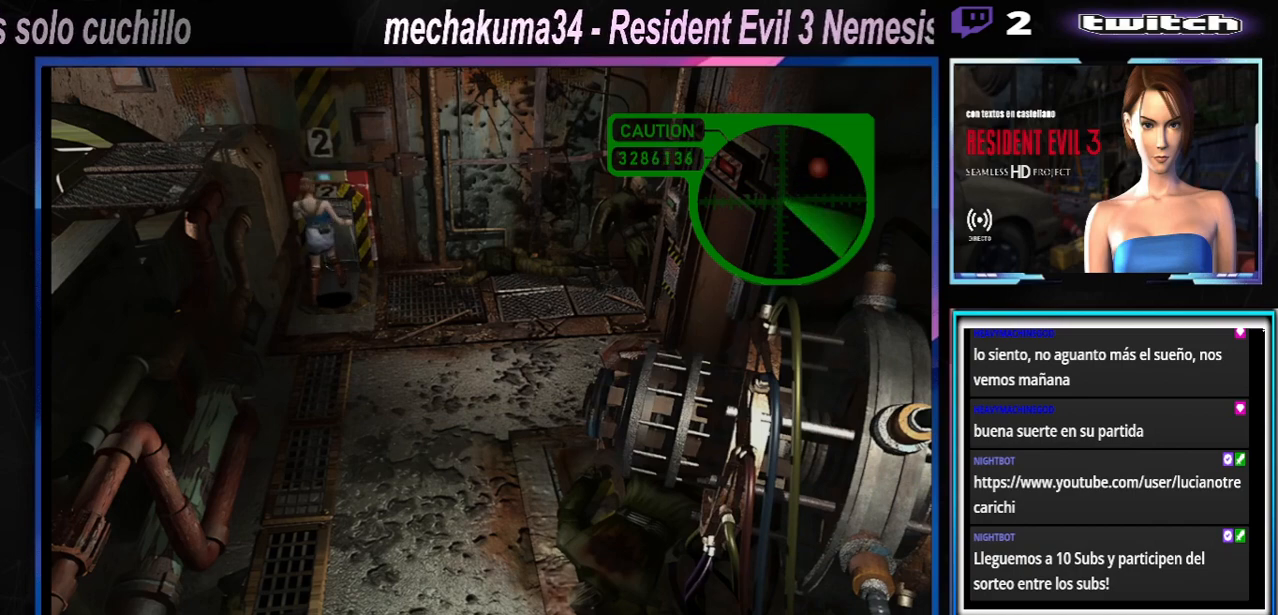
{"buttons": ["A", "R1"], "left_stick": "center", "events": [[33, "A", "down"], [200, "A", "up"], [233, "A", "down"], [367, "A", "up"], [433, "A", "down"]]}
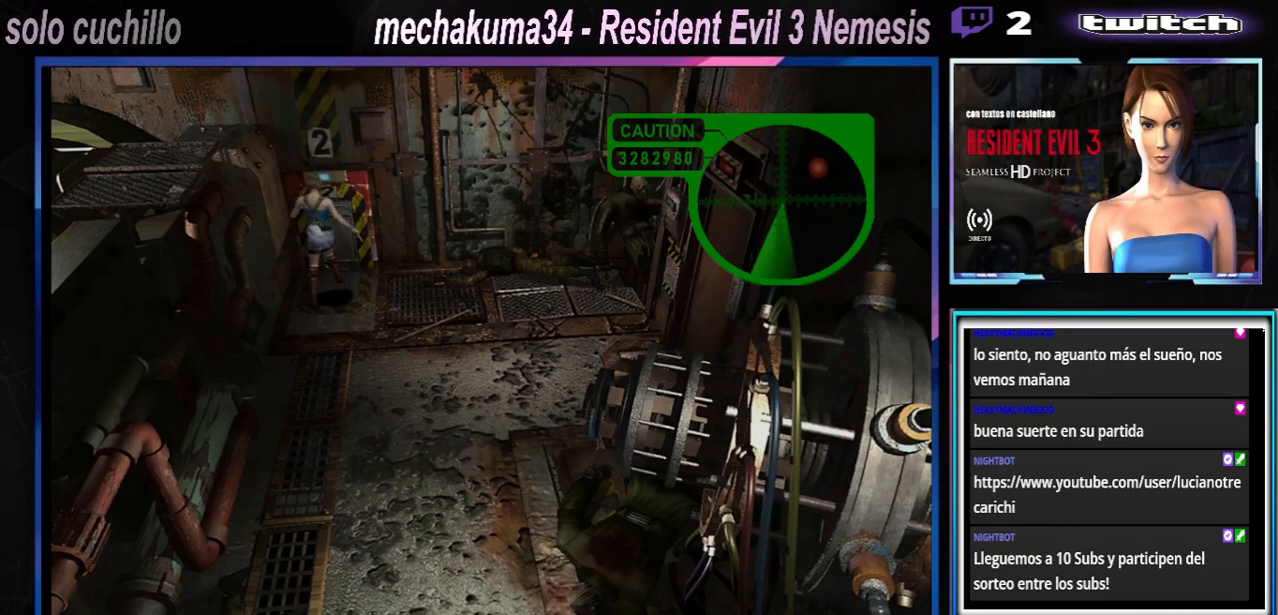
{"buttons": ["A", "R1"], "left_stick": "center", "events": [[33, "A", "up"], [100, "A", "down"], [233, "A", "up"], [300, "A", "down"], [433, "A", "up"], [500, "A", "down"]]}
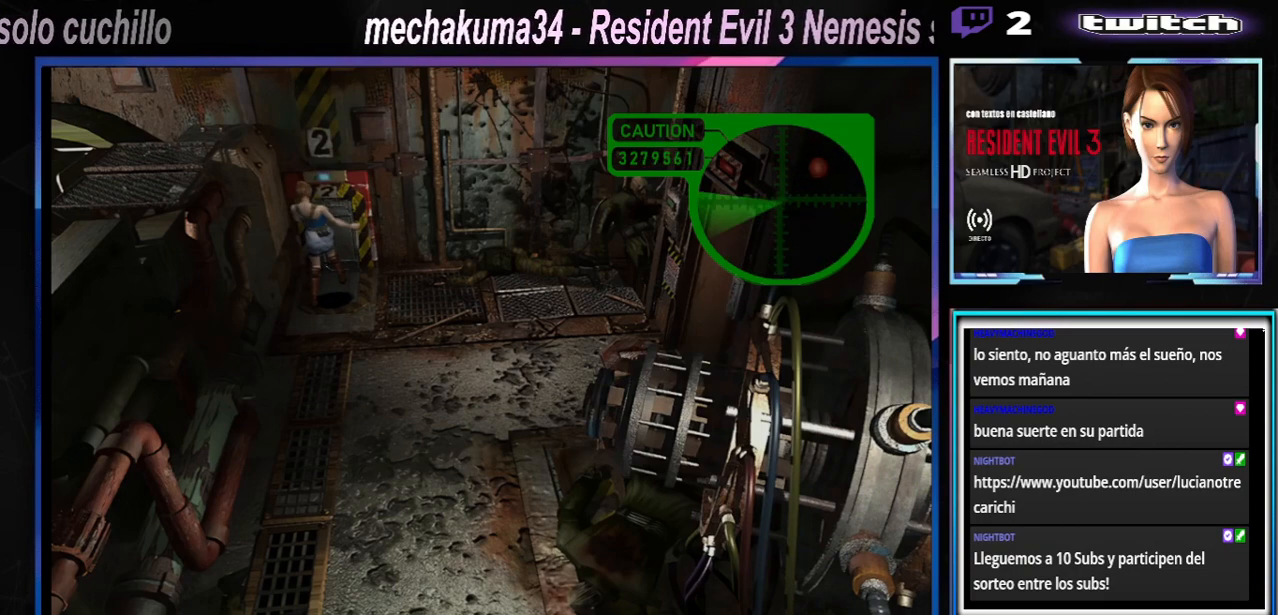
{"buttons": ["R1"], "left_stick": "center", "events": [[100, "A", "up"], [233, "A", "down"], [333, "A", "up"], [400, "A", "down"], [467, "A", "up"]]}
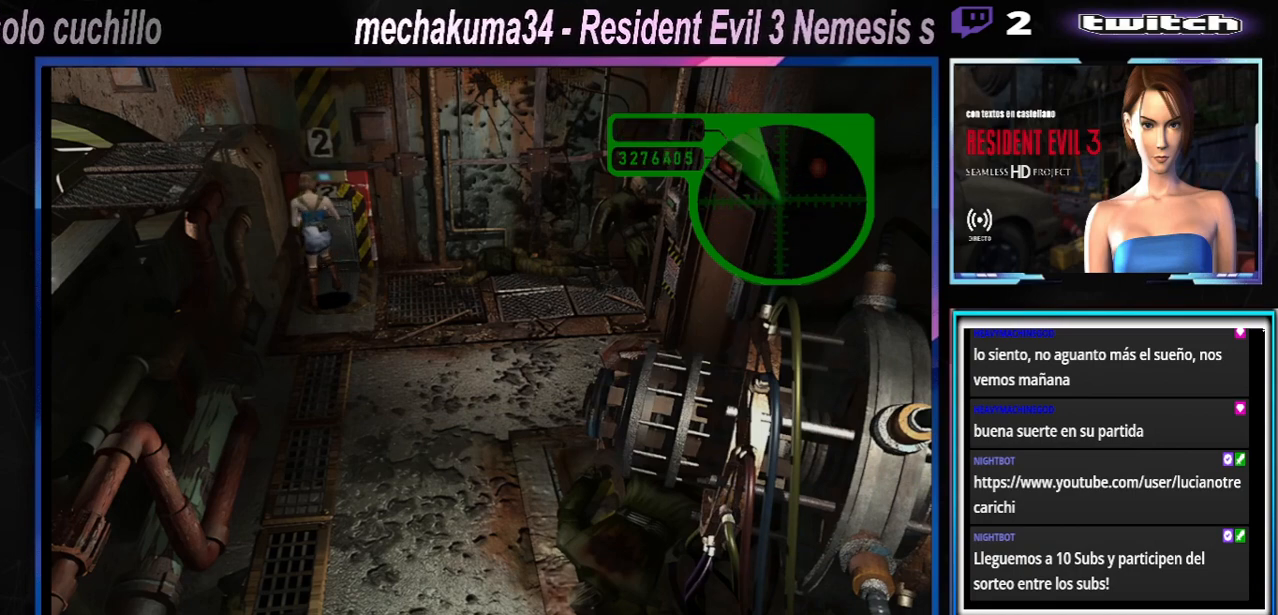
{"buttons": ["R1"], "left_stick": "center", "events": [[100, "A", "down"], [167, "A", "up"], [267, "A", "down"], [400, "A", "up"]]}
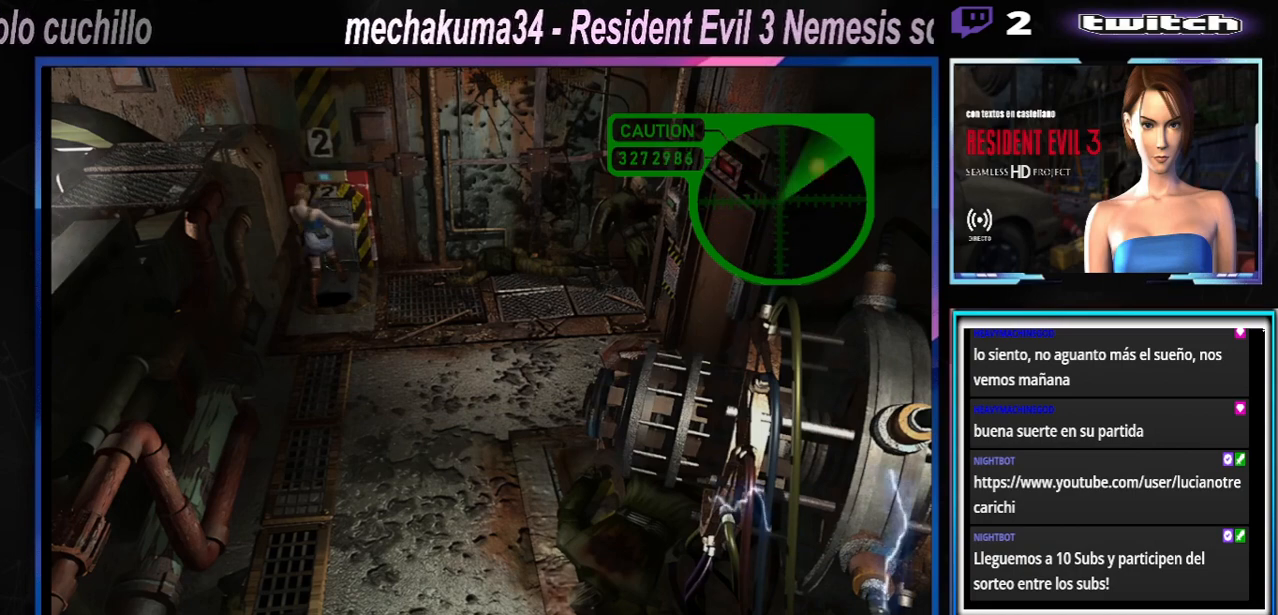
{"buttons": ["R1"], "left_stick": "center", "events": [[33, "A", "down"], [100, "A", "up"], [267, "R1", "up"], [500, "R1", "down"]]}
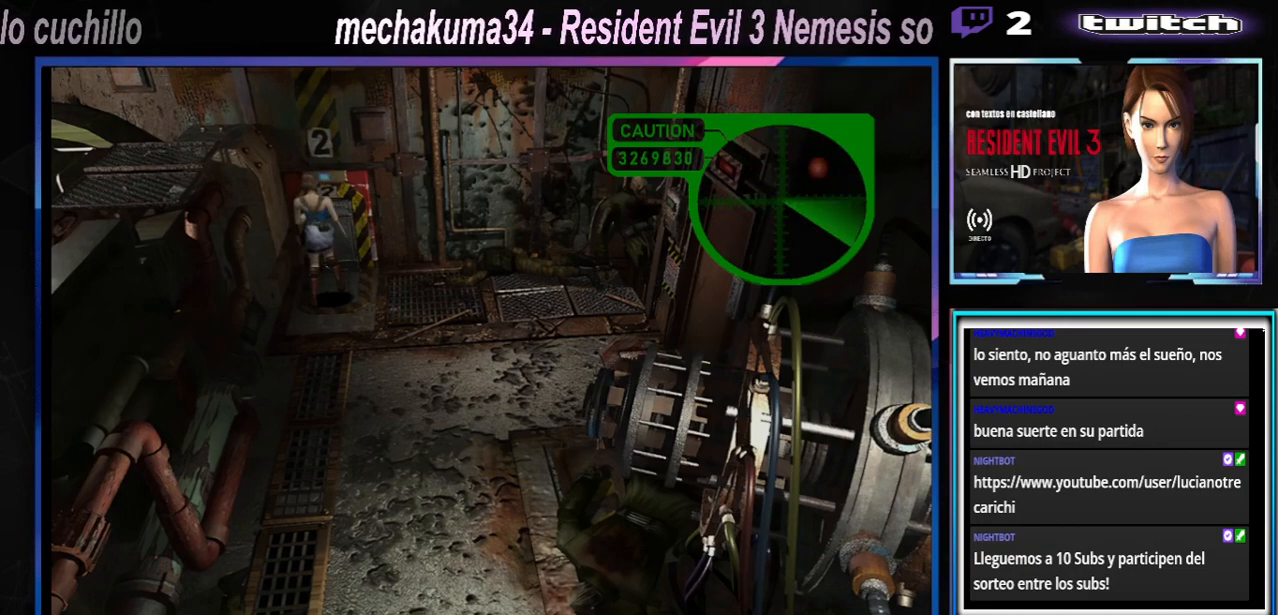
{"buttons": ["R1"], "left_stick": "center", "events": [[100, "A", "down"], [300, "A", "up"], [333, "A", "down"], [500, "A", "up"]]}
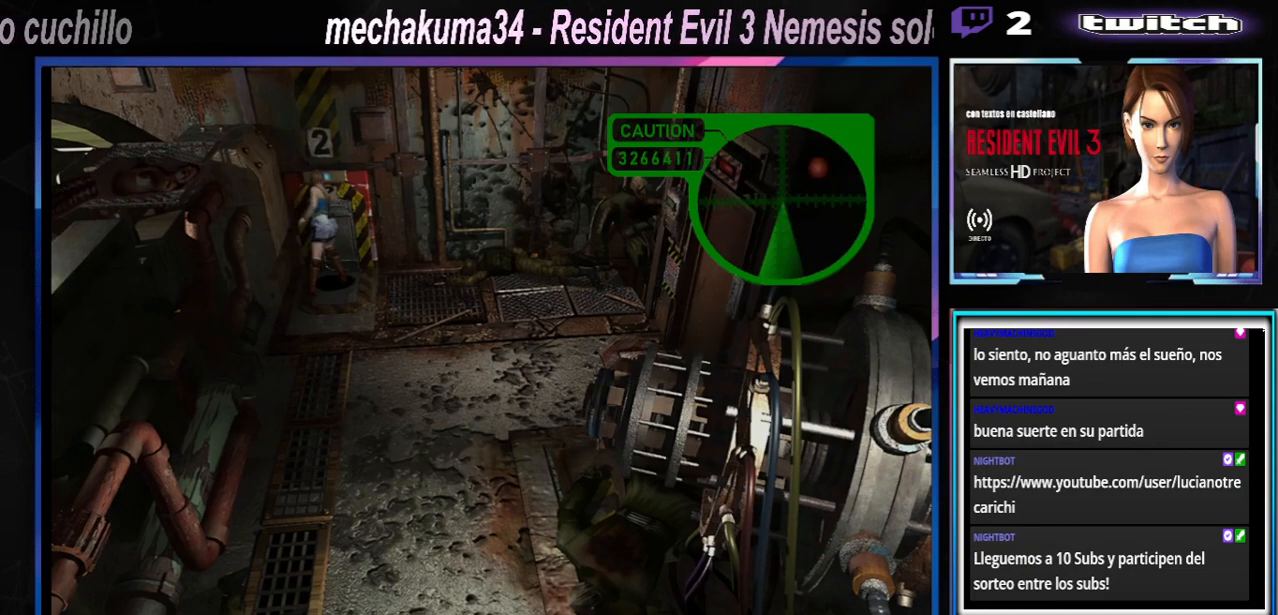
{"buttons": [], "left_stick": "right", "events": [[100, "R1", "up"], [333, "left_stick", "right"]]}
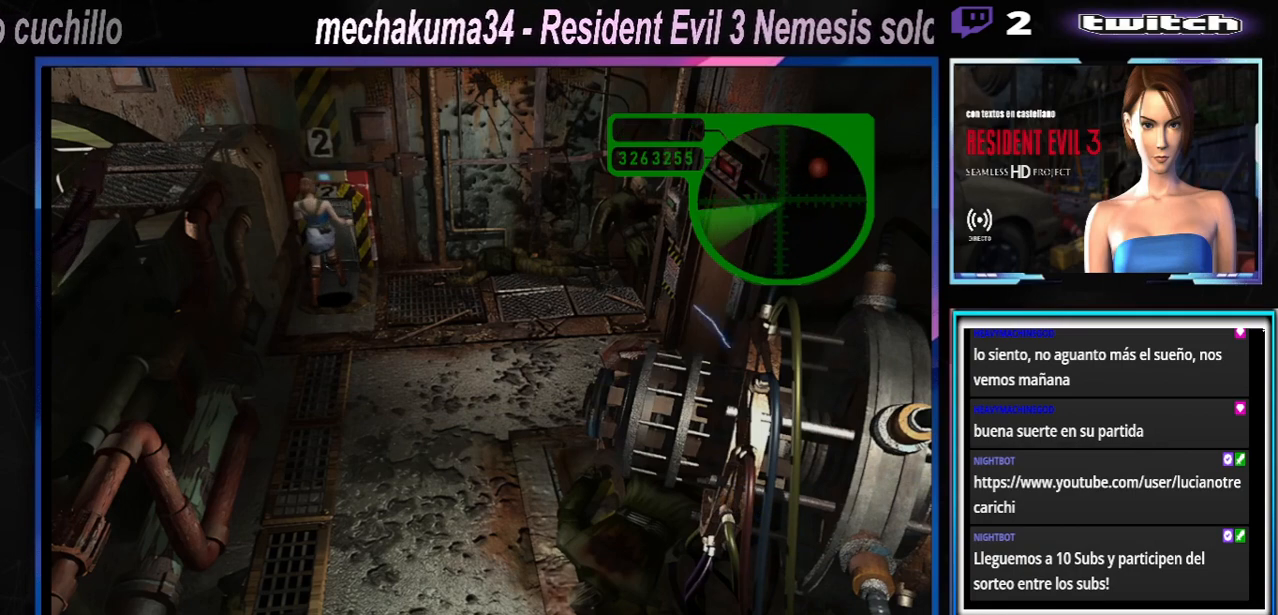
{"buttons": ["X"], "left_stick": "up-right", "events": [[33, "left_stick", "up-right"], [67, "X", "down"]]}
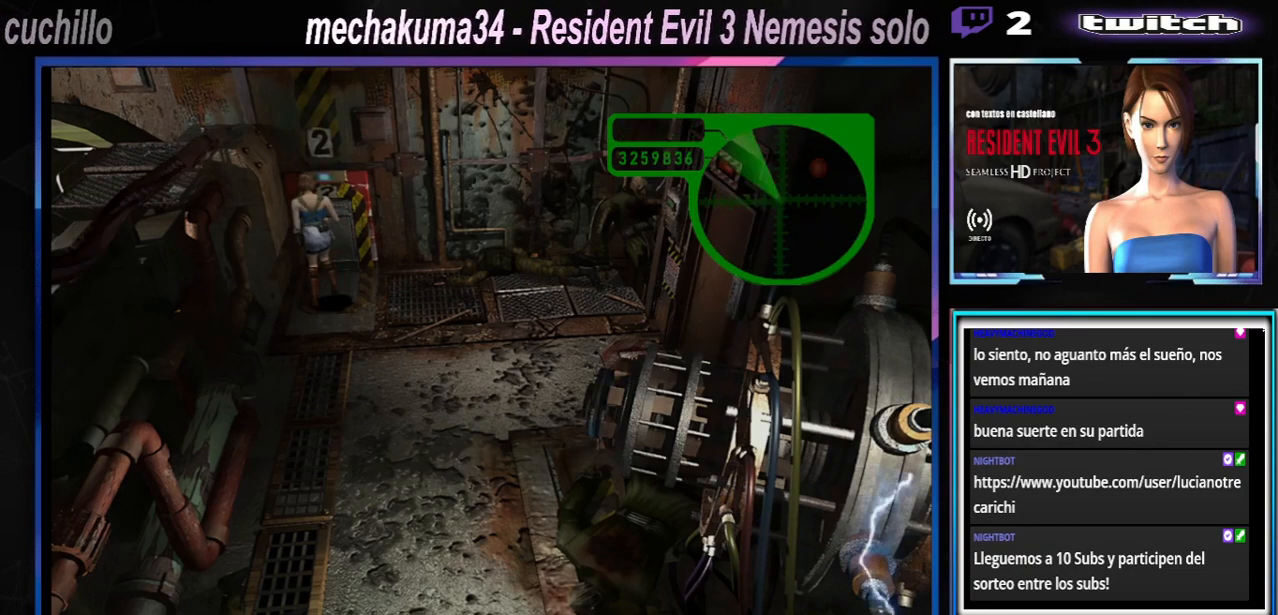
{"buttons": ["X"], "left_stick": "up-right", "events": []}
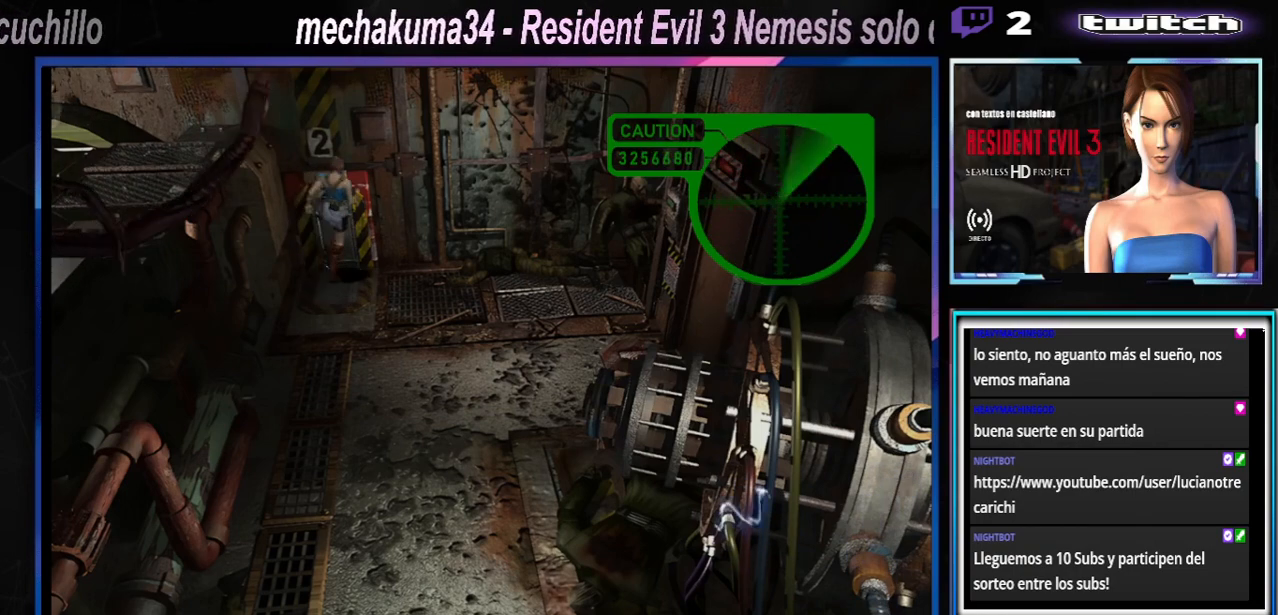
{"buttons": ["X"], "left_stick": "up-right", "events": []}
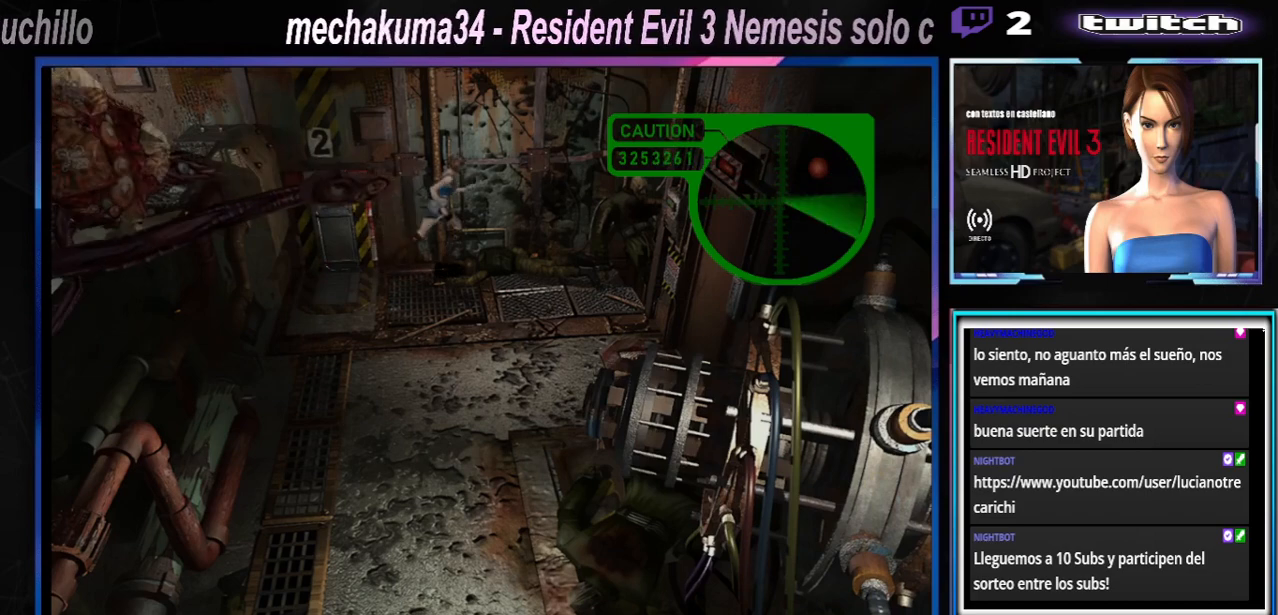
{"buttons": ["X"], "left_stick": "up-right", "events": []}
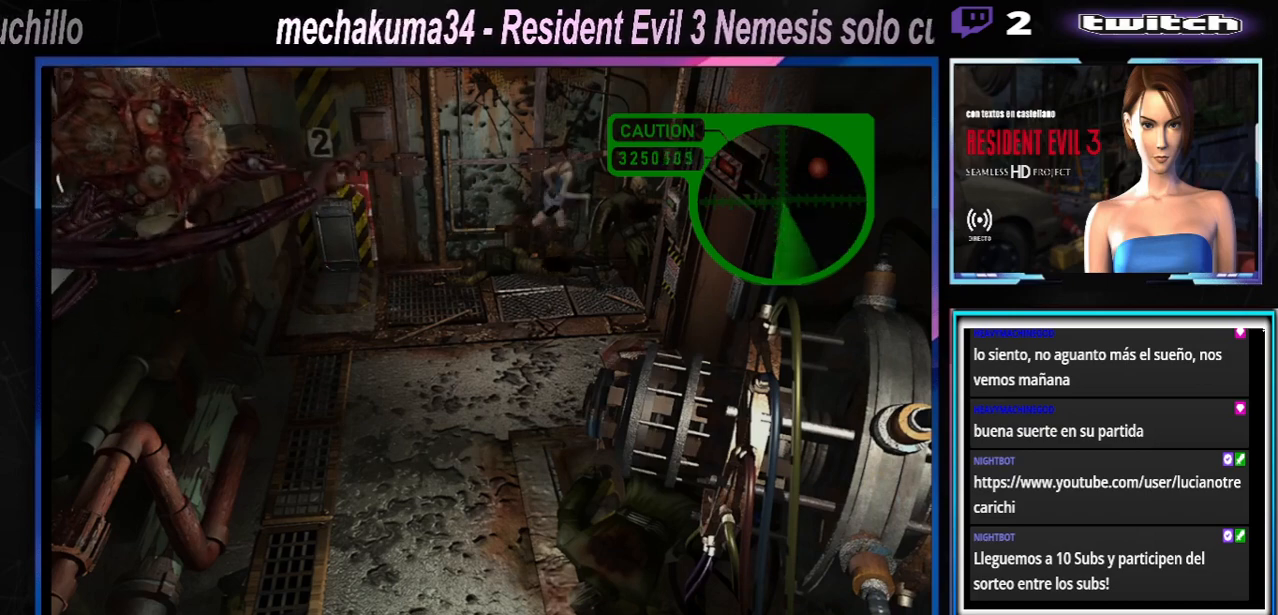
{"buttons": ["X"], "left_stick": "up-right", "events": []}
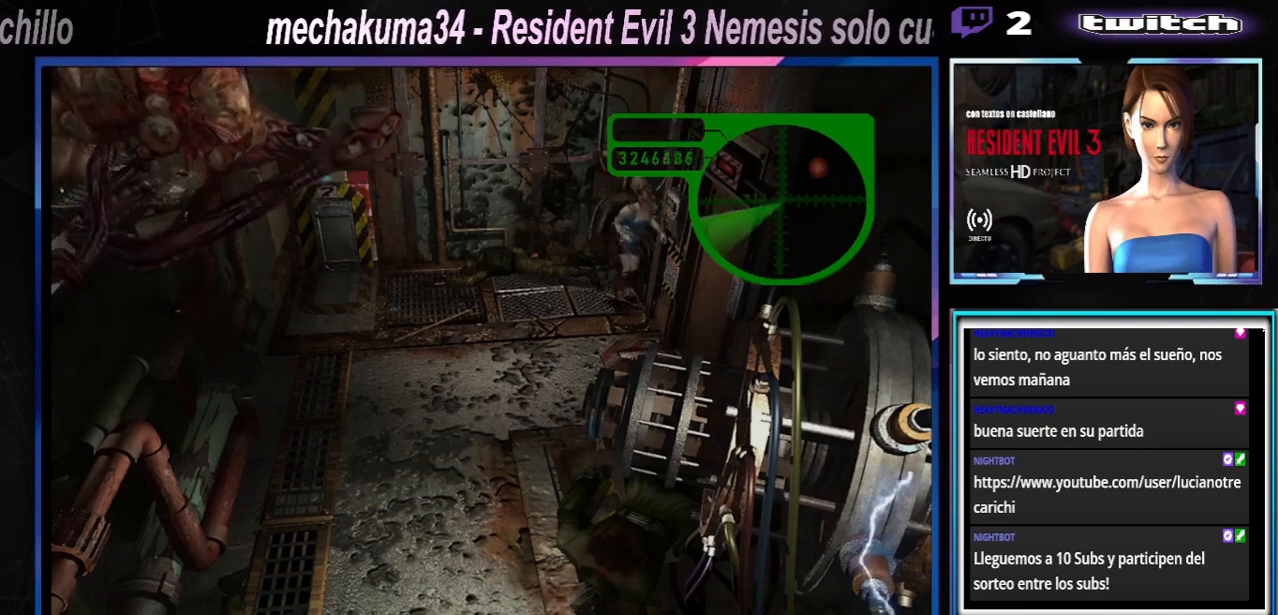
{"buttons": ["X"], "left_stick": "up-right", "events": []}
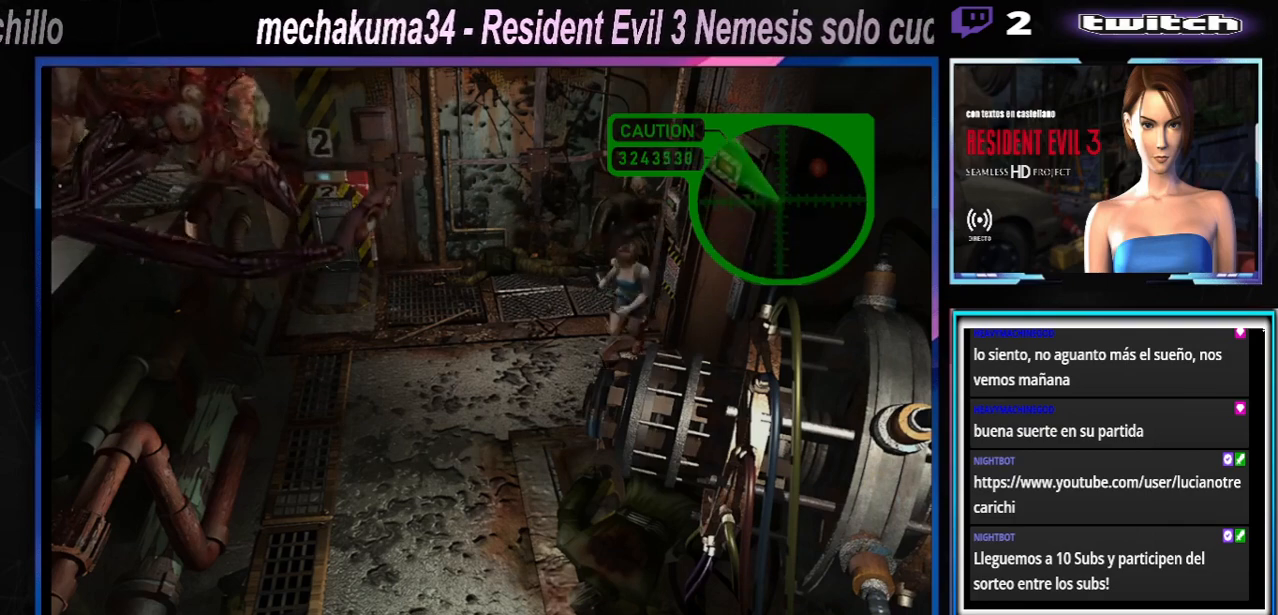
{"buttons": ["X"], "left_stick": "up", "events": [[300, "left_stick", "up"]]}
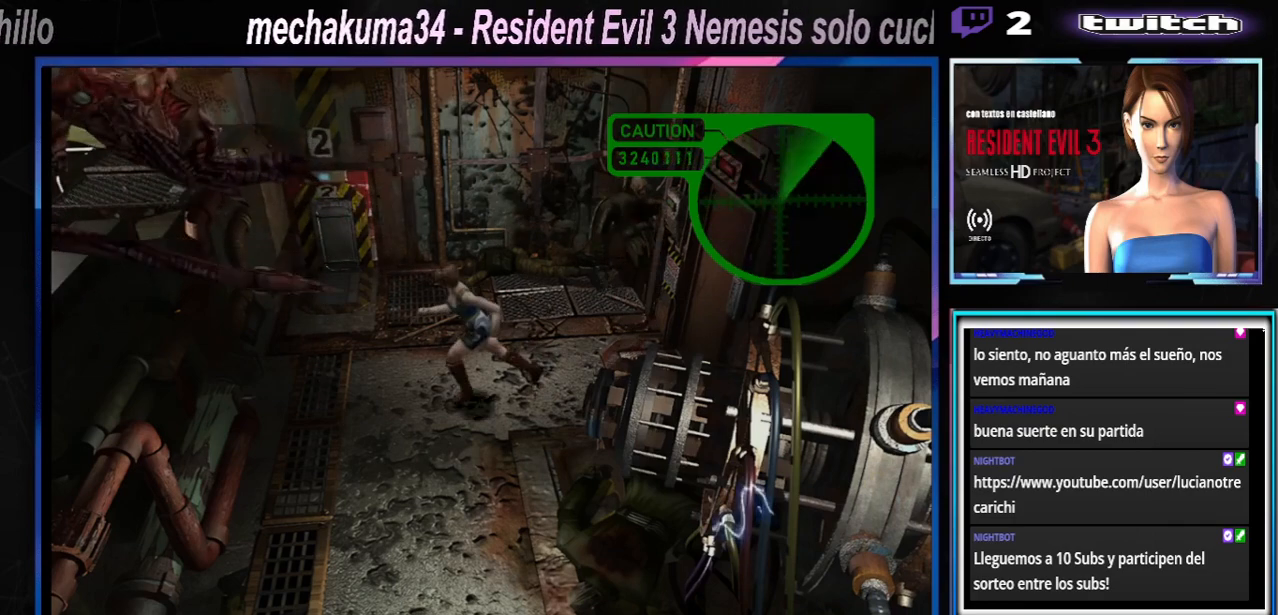
{"buttons": ["X"], "left_stick": "up-left", "events": [[133, "left_stick", "up-left"]]}
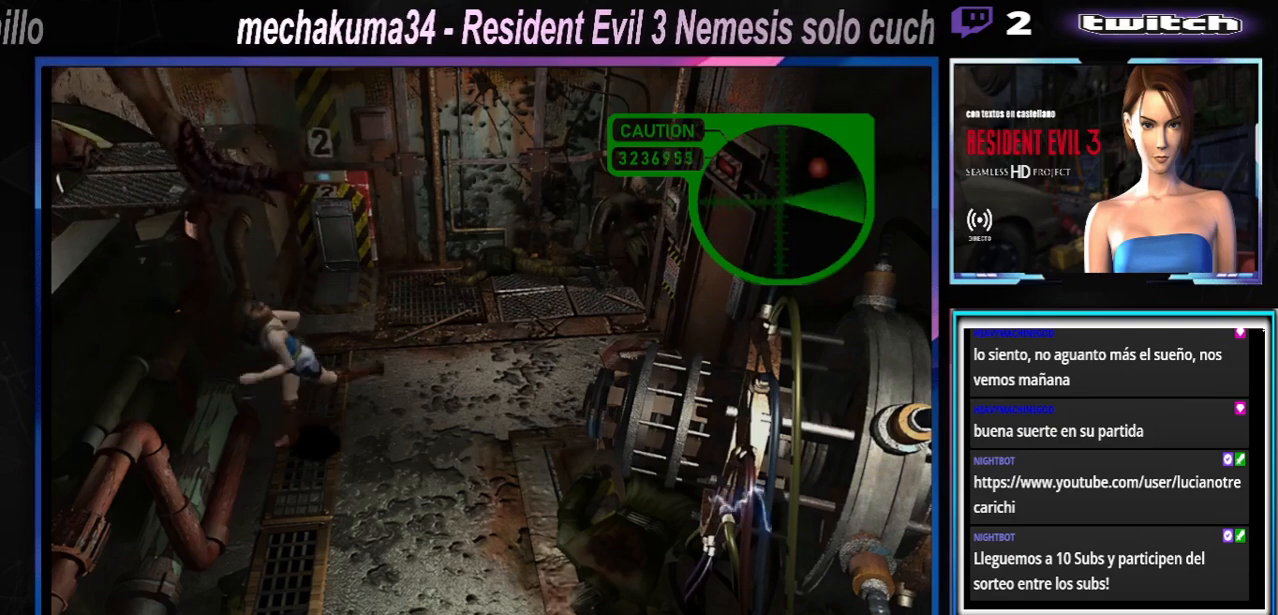
{"buttons": ["X"], "left_stick": "up-left", "events": []}
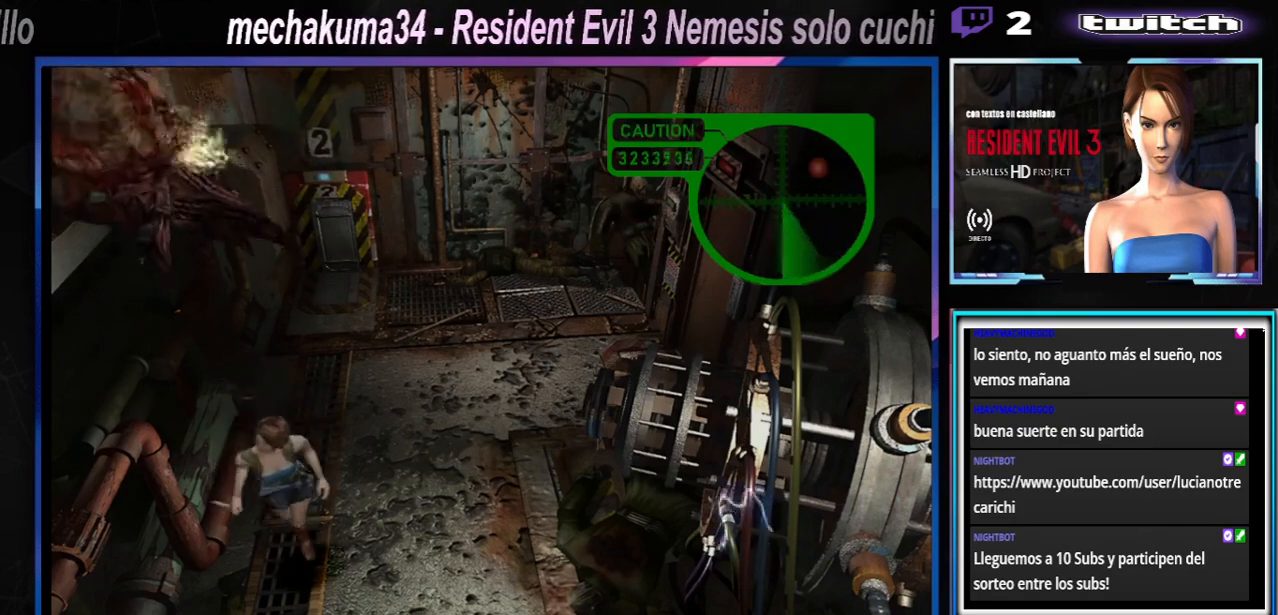
{"buttons": ["X"], "left_stick": "up", "events": [[33, "left_stick", "up"]]}